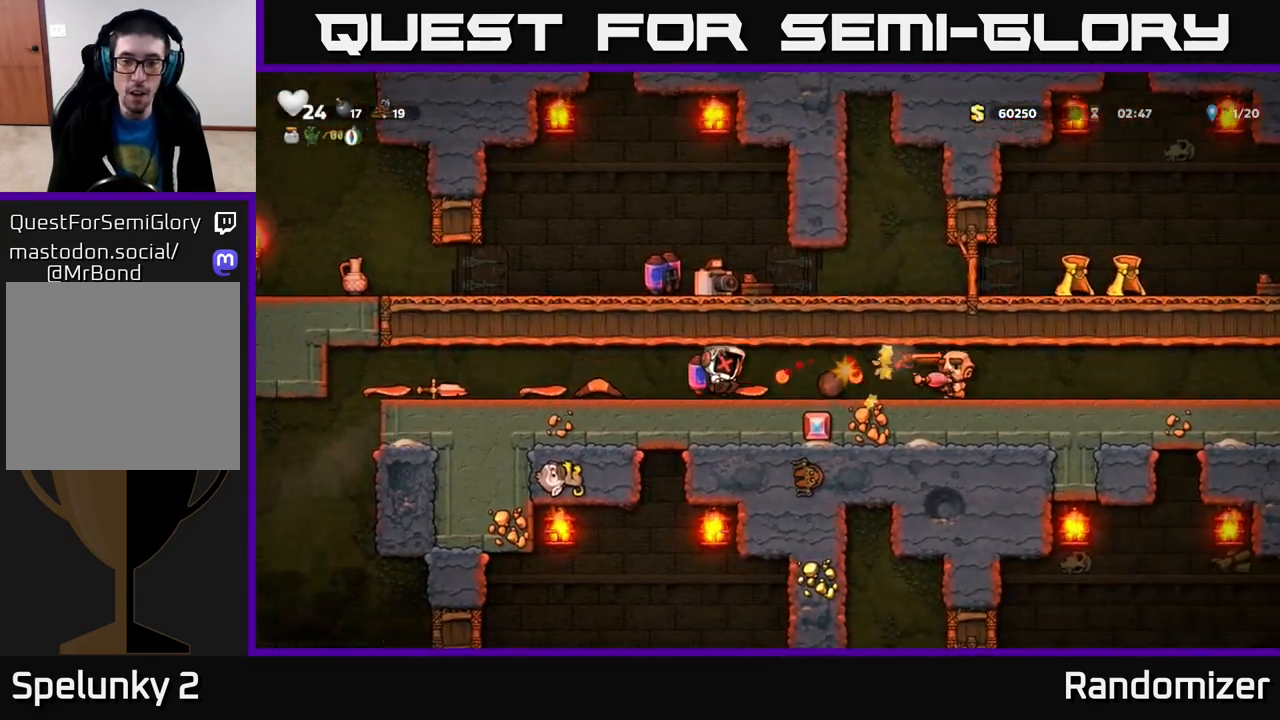
Gameplay with a controller (Xbox layout); each line is a JSON object with the inputs held at the frame after it. "events" lists button and stick changes between this image and that frame as [ms after this image, input, new state], when the widget could be followed in between.
{"buttons": [], "left_stick": "left", "right_stick": "center", "events": [[17, "A", "up"], [167, "A", "down"], [283, "A", "up"], [367, "A", "down"], [467, "A", "up"]]}
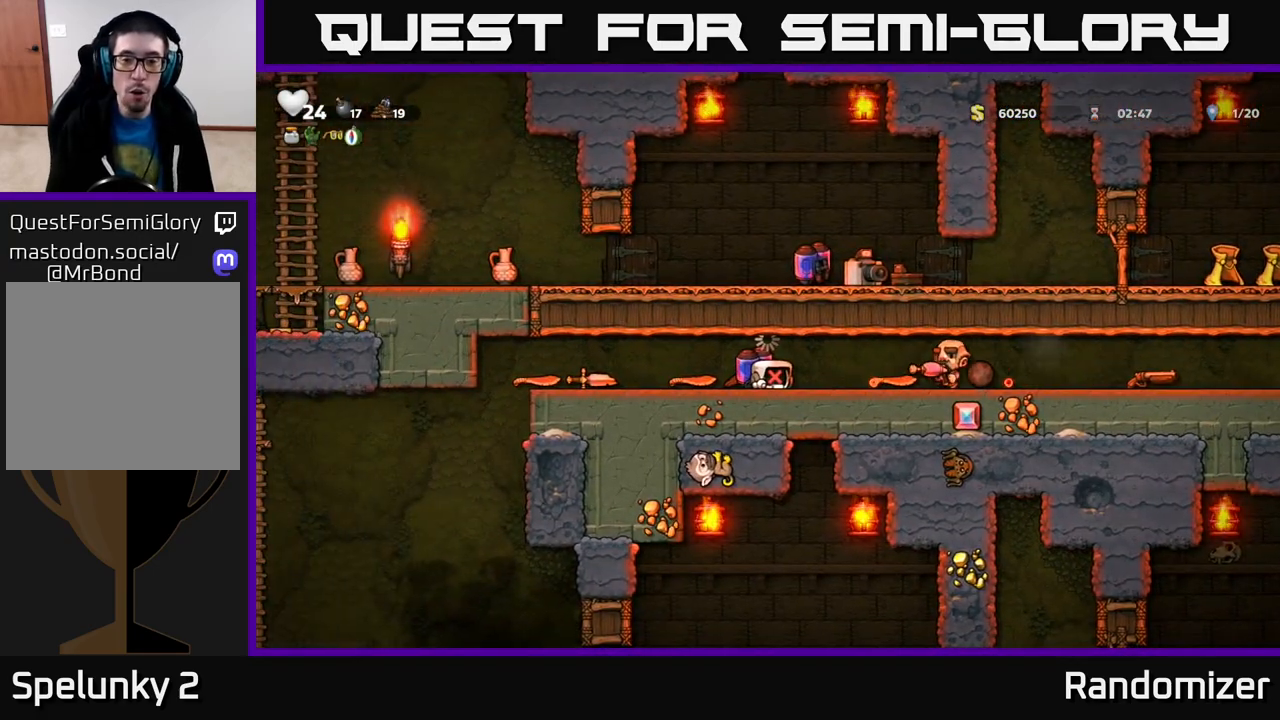
{"buttons": ["A"], "left_stick": "right", "right_stick": "center", "events": [[50, "A", "down"], [150, "A", "up"], [250, "A", "down"], [350, "A", "up"], [367, "left_stick", "right"], [433, "A", "down"]]}
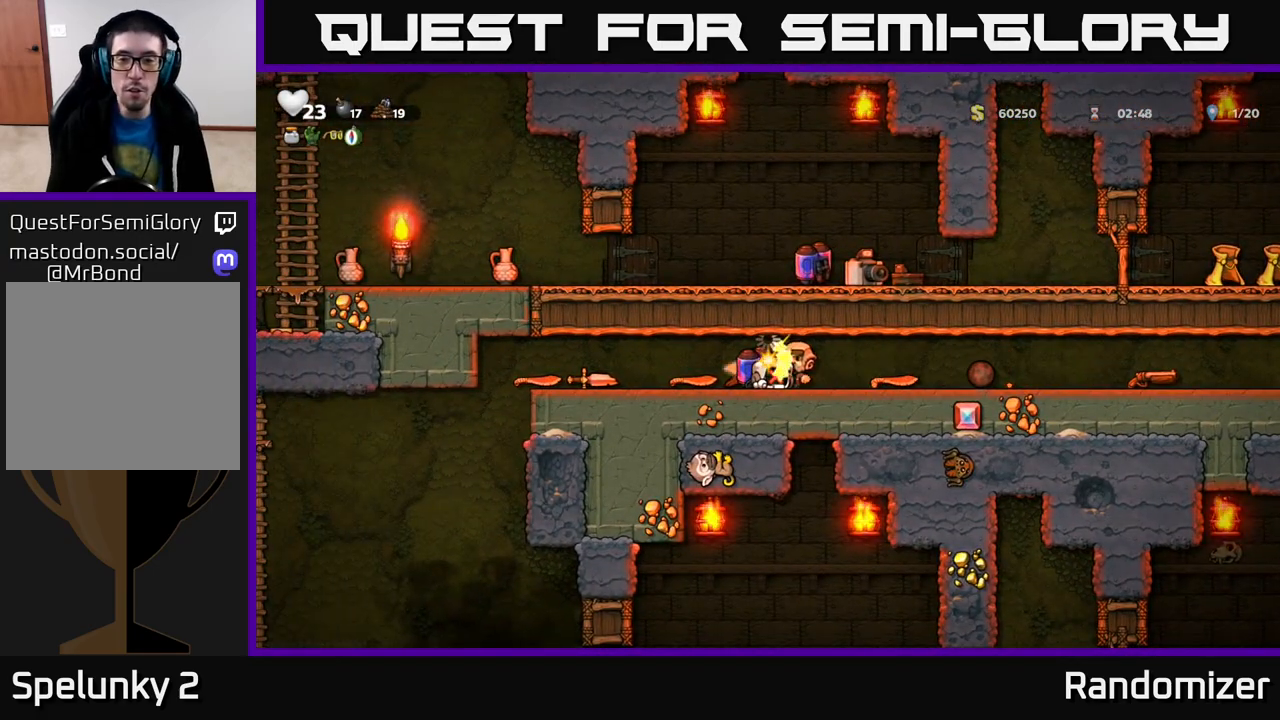
{"buttons": ["A"], "left_stick": "right", "right_stick": "center", "events": [[50, "A", "up"], [117, "A", "down"], [233, "A", "up"], [317, "A", "down"], [433, "A", "up"], [500, "A", "down"]]}
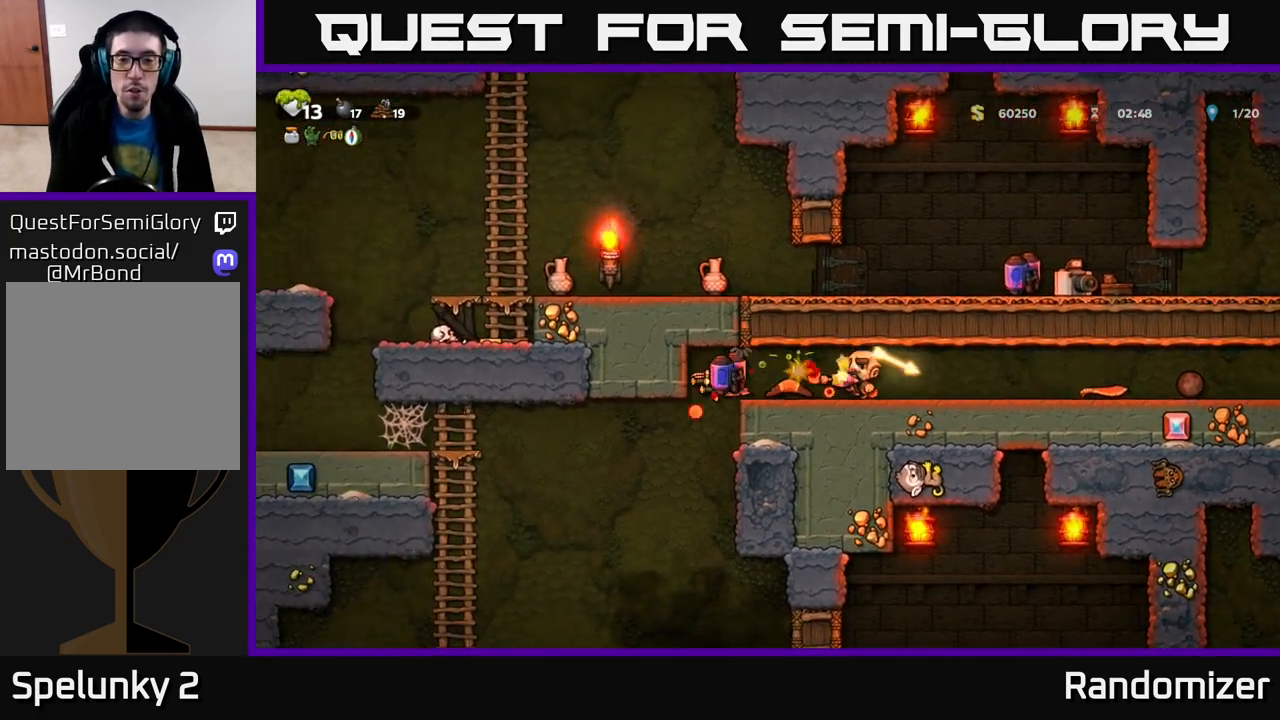
{"buttons": ["A"], "left_stick": "right", "right_stick": "center", "events": [[133, "A", "up"], [200, "A", "down"], [333, "A", "up"], [433, "A", "down"]]}
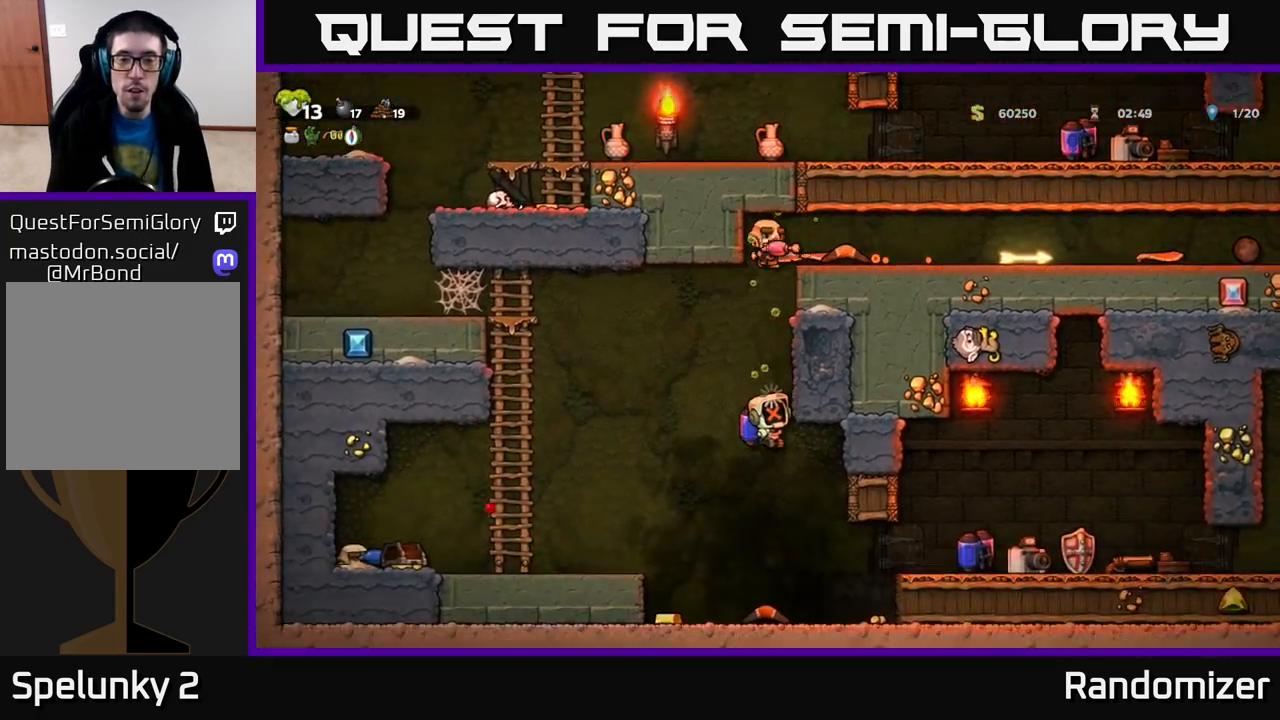
{"buttons": ["A"], "left_stick": "right", "right_stick": "center", "events": [[33, "A", "up"], [150, "A", "down"], [283, "A", "up"], [383, "A", "down"]]}
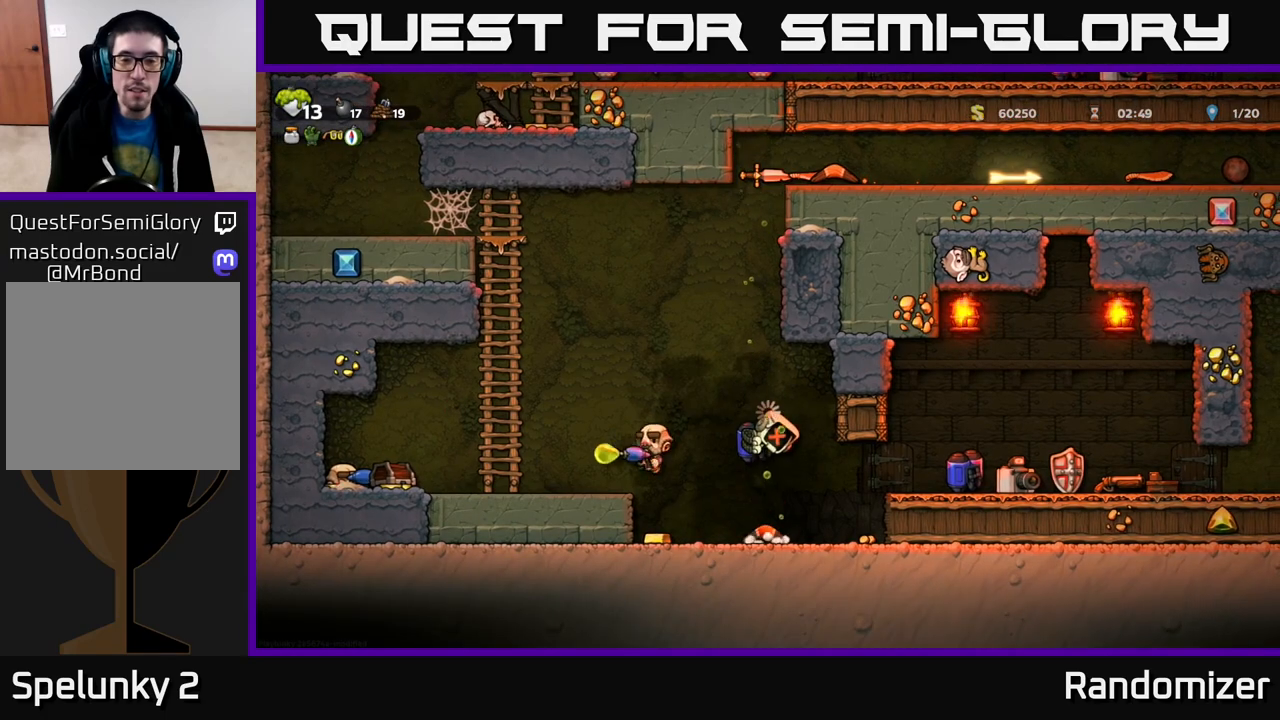
{"buttons": [], "left_stick": "right", "right_stick": "center", "events": [[17, "A", "up"], [133, "A", "down"], [267, "A", "up"], [367, "A", "down"], [500, "A", "up"]]}
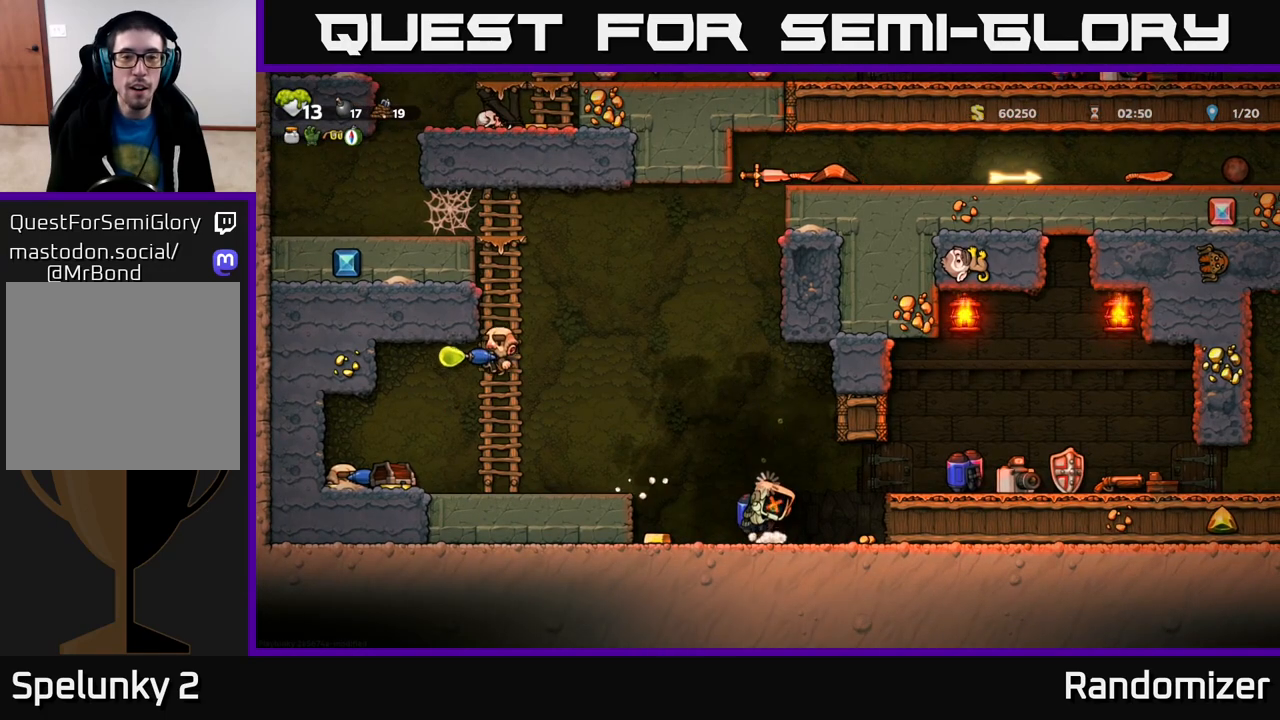
{"buttons": [], "left_stick": "right", "right_stick": "center", "events": [[183, "A", "down"], [333, "A", "up"]]}
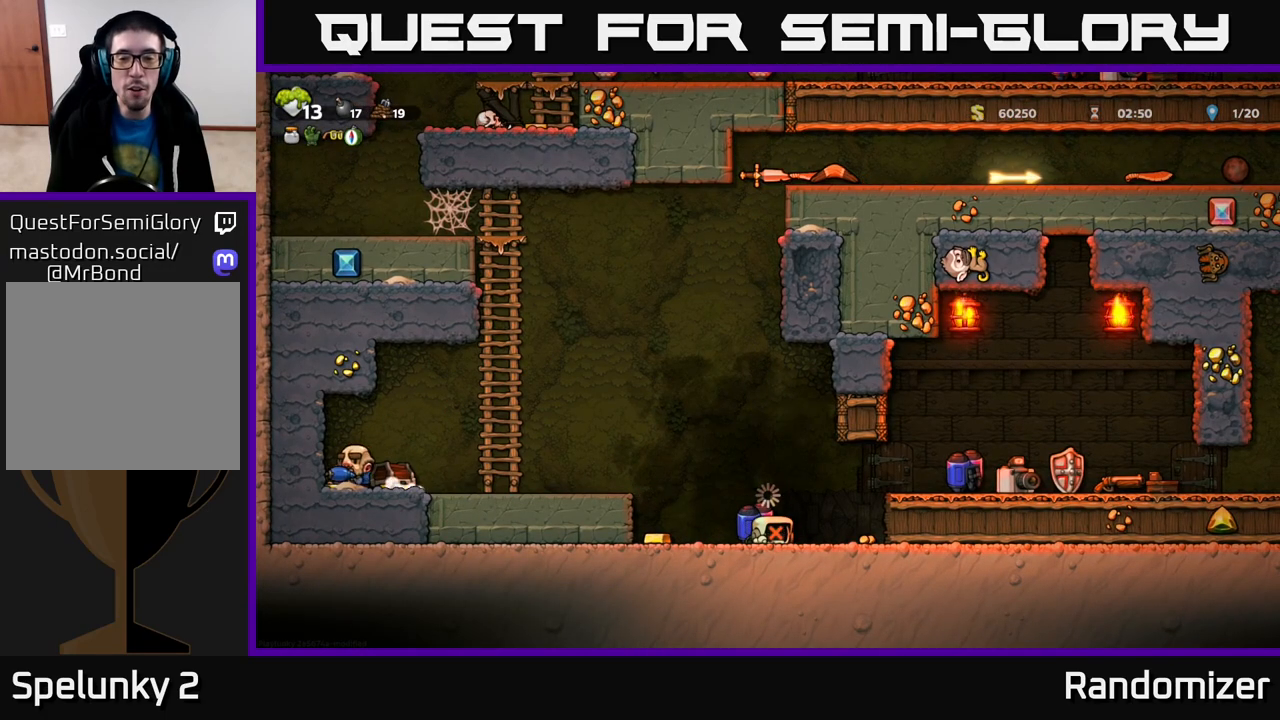
{"buttons": [], "left_stick": "right", "right_stick": "center", "events": []}
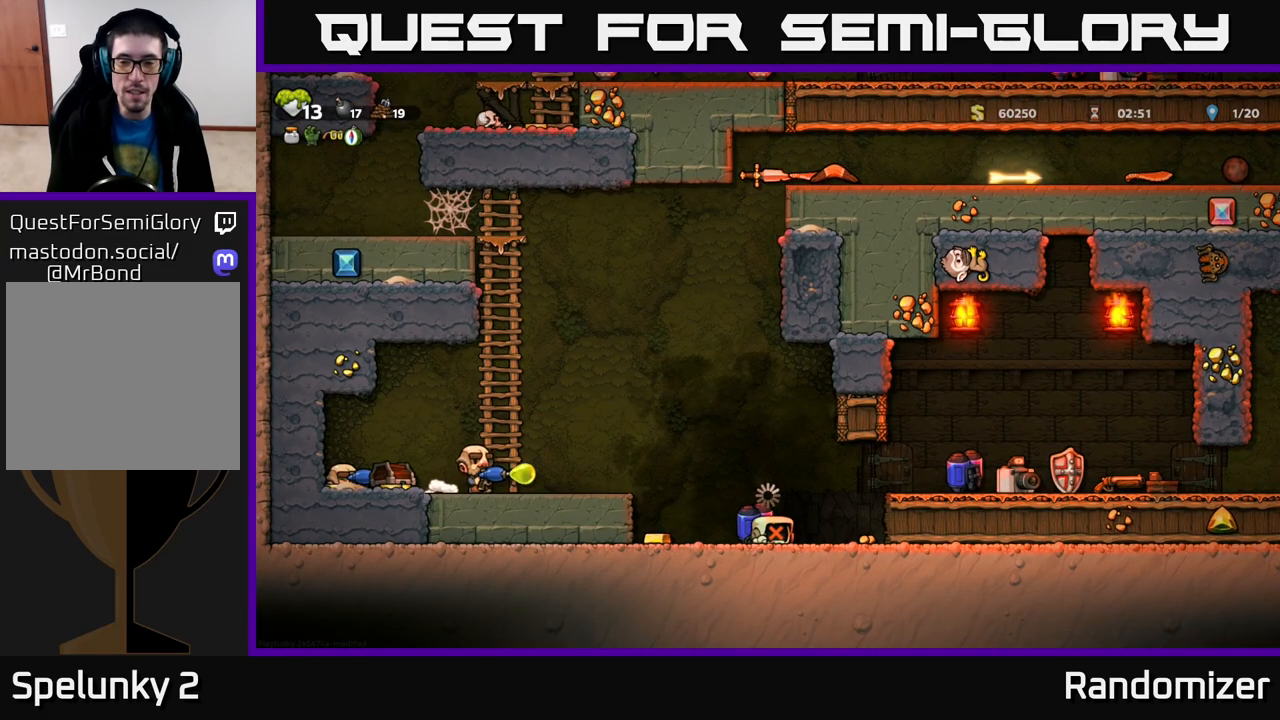
{"buttons": [], "left_stick": "right", "right_stick": "center", "events": []}
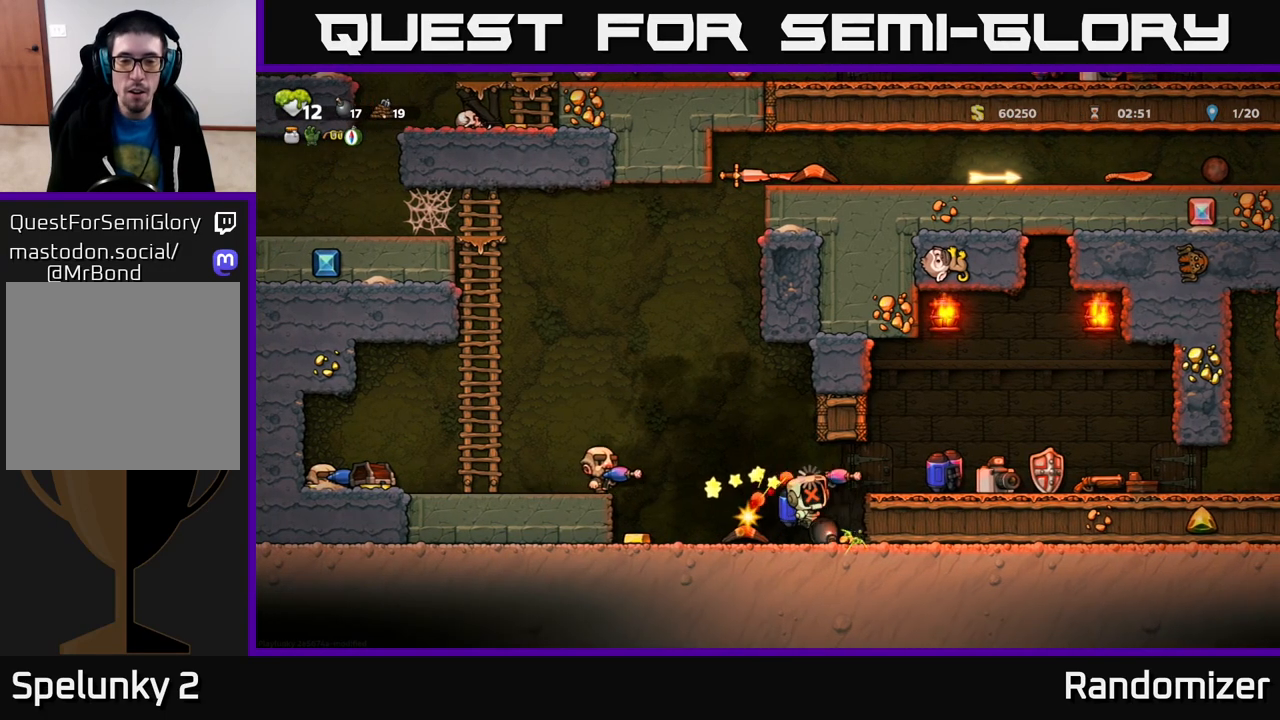
{"buttons": [], "left_stick": "right", "right_stick": "center", "events": [[300, "A", "down"], [467, "A", "up"]]}
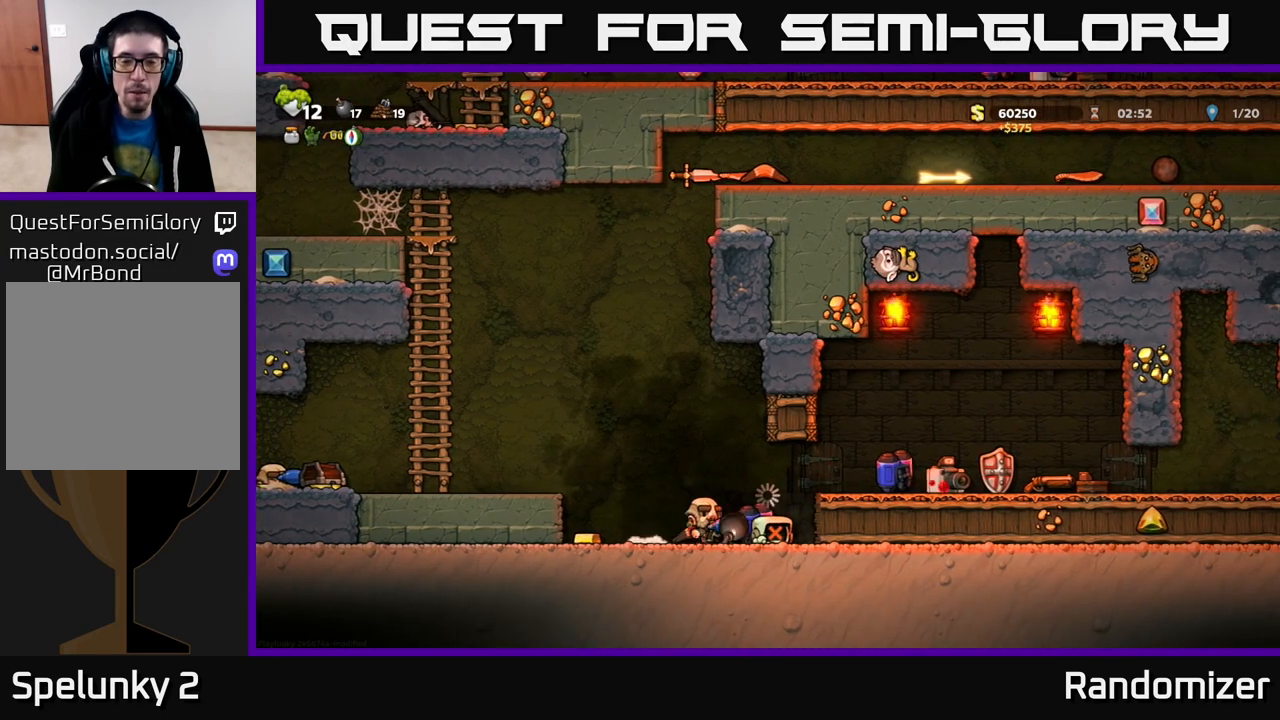
{"buttons": ["A"], "left_stick": "right", "right_stick": "center", "events": [[33, "A", "down"], [150, "left_stick", "up"], [183, "A", "up"], [217, "left_stick", "left"], [283, "A", "down"], [350, "left_stick", "right"], [417, "A", "up"], [467, "A", "down"]]}
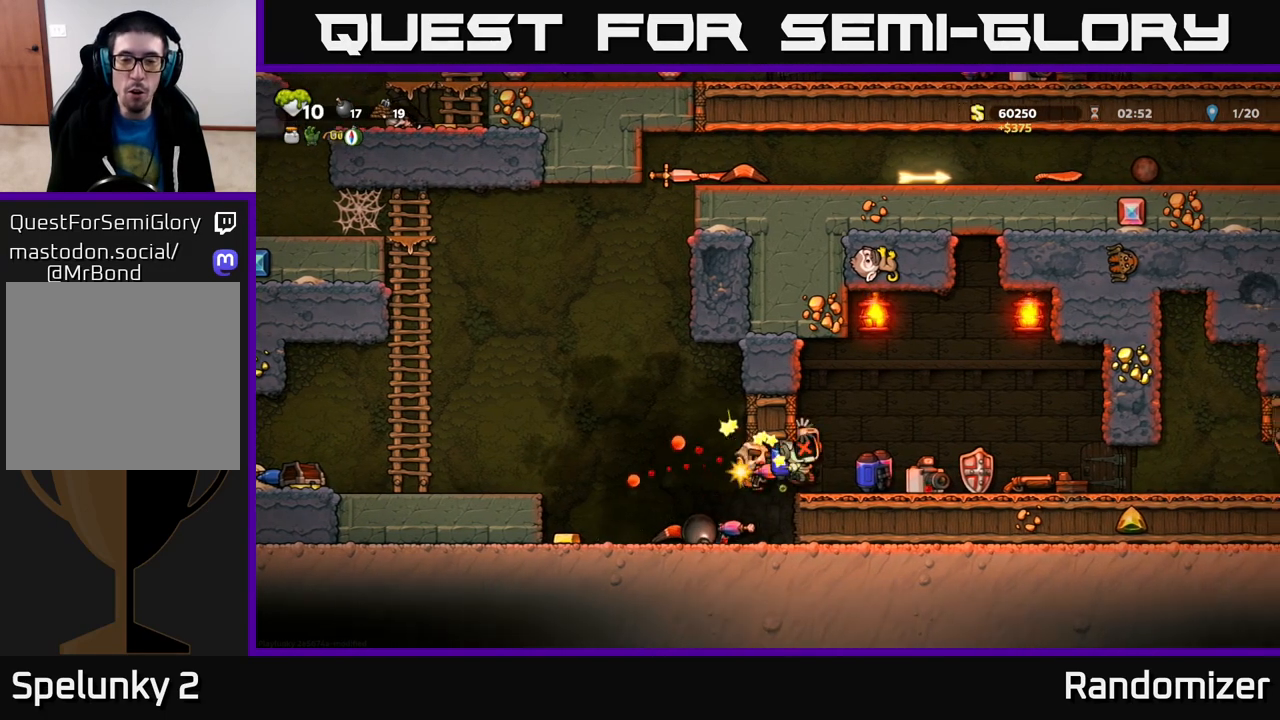
{"buttons": ["A"], "left_stick": "right", "right_stick": "center", "events": [[83, "A", "up"], [167, "A", "down"], [283, "A", "up"], [383, "A", "down"]]}
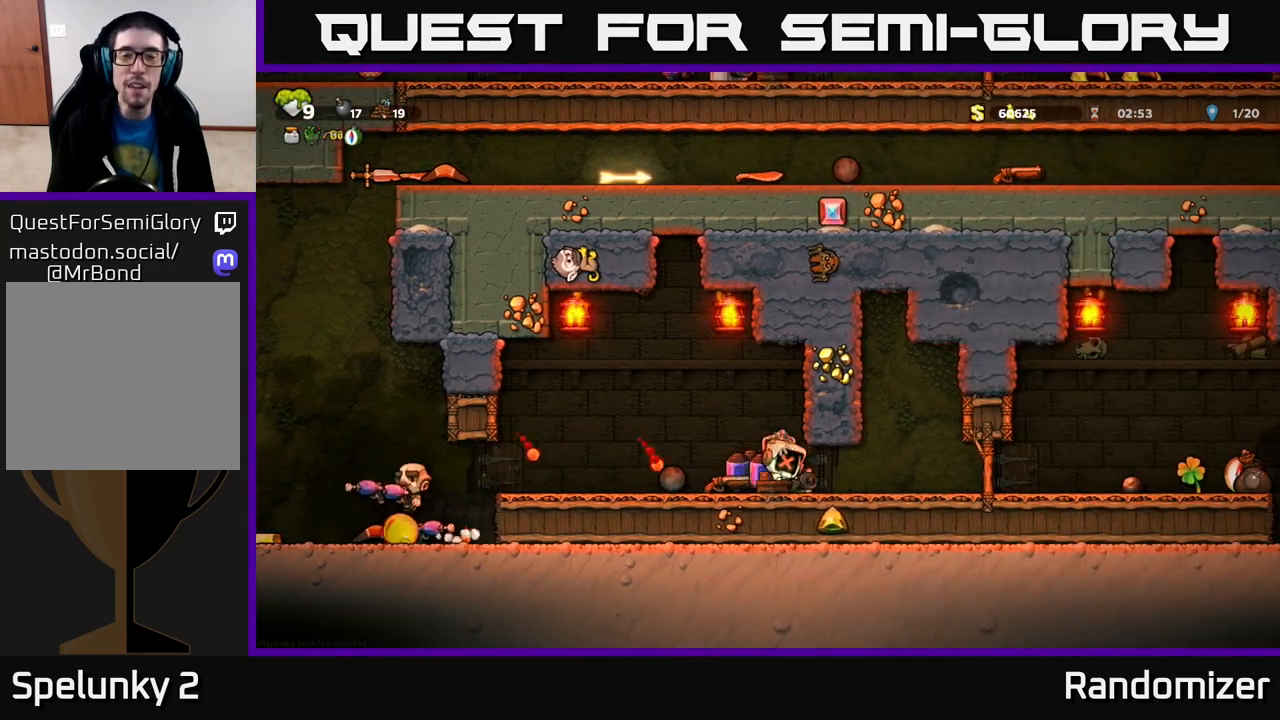
{"buttons": ["A"], "left_stick": "right", "right_stick": "center", "events": [[33, "A", "up"], [133, "A", "down"], [283, "A", "up"], [483, "A", "down"]]}
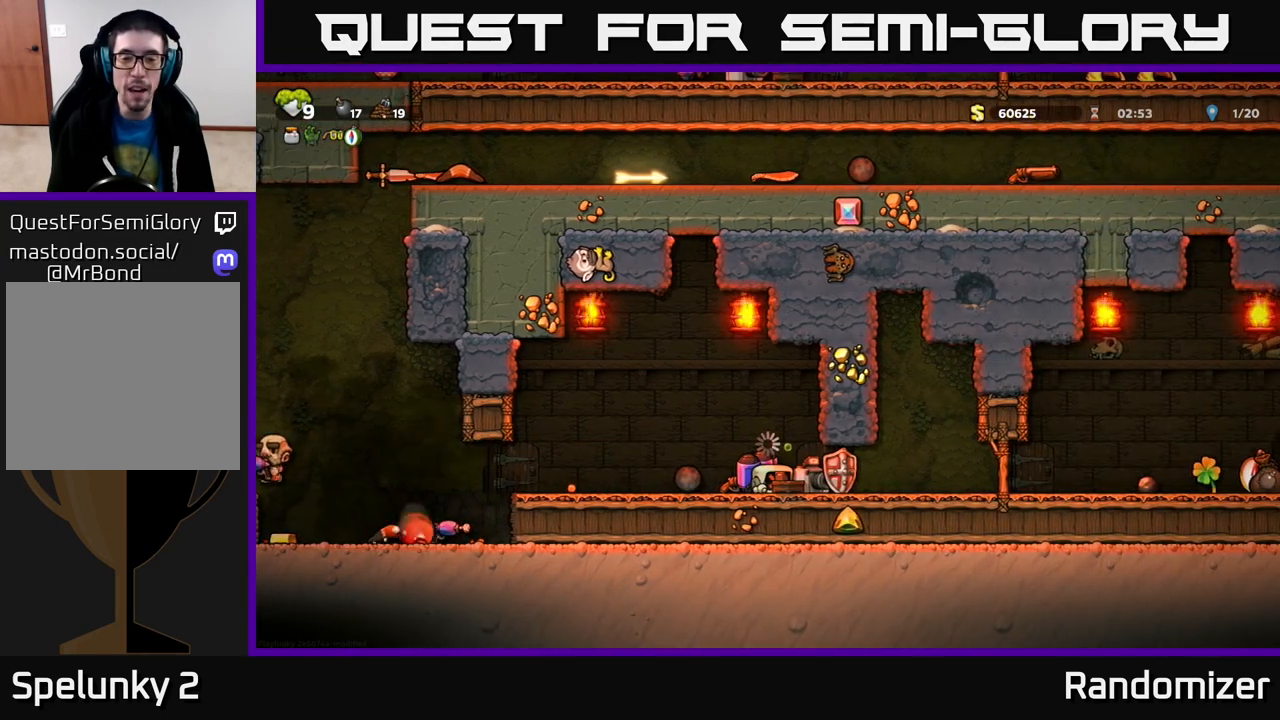
{"buttons": [], "left_stick": "center", "right_stick": "center", "events": [[17, "left_stick", "center"], [167, "A", "up"]]}
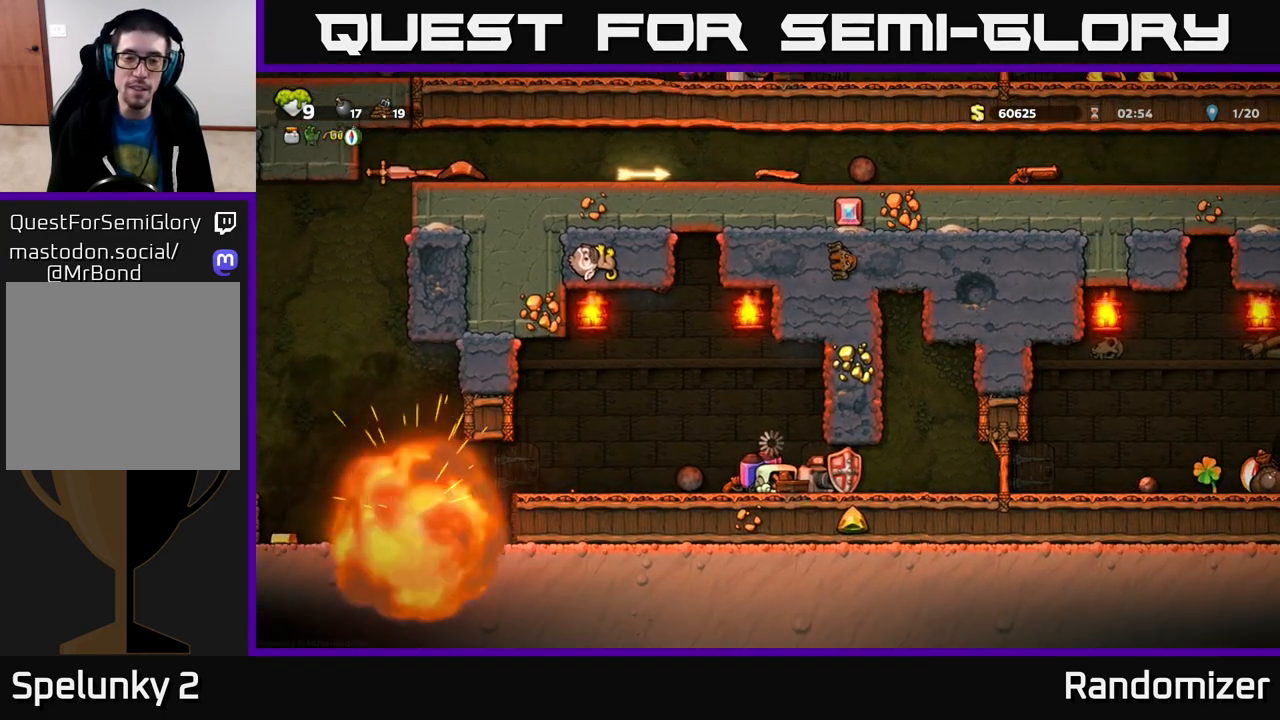
{"buttons": [], "left_stick": "center", "right_stick": "center", "events": []}
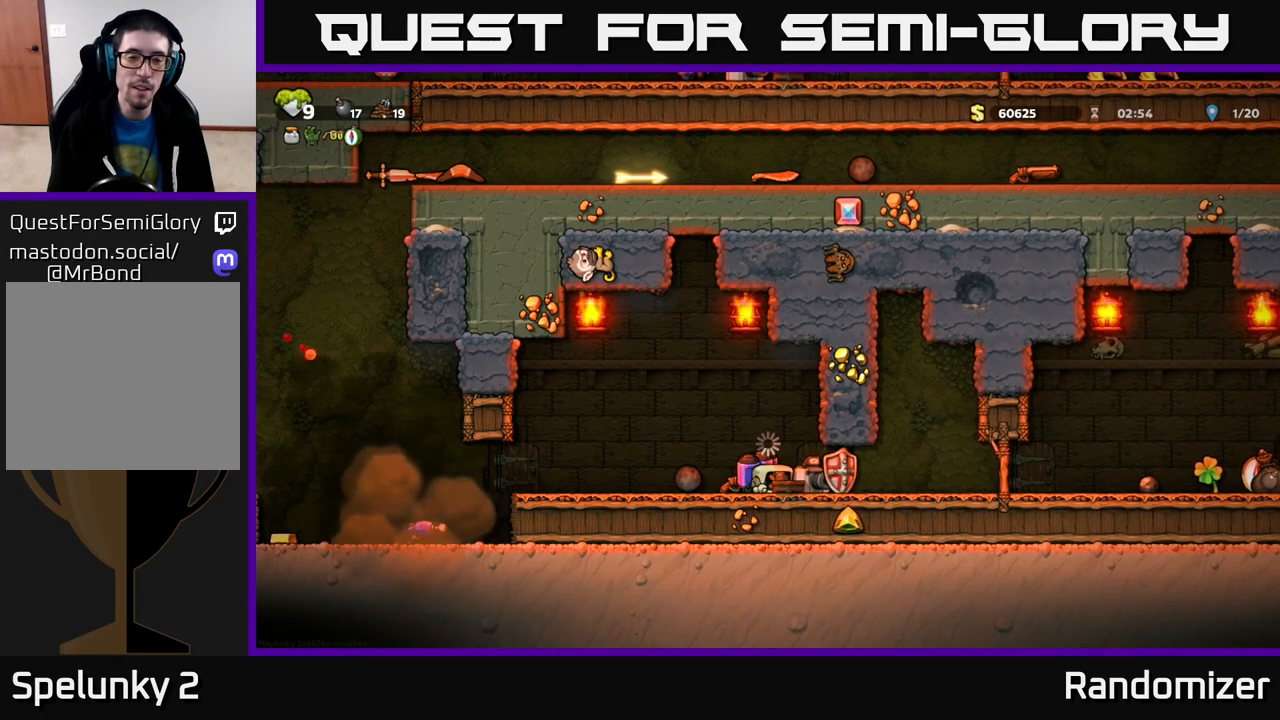
{"buttons": [], "left_stick": "left", "right_stick": "center", "events": [[283, "left_stick", "left"]]}
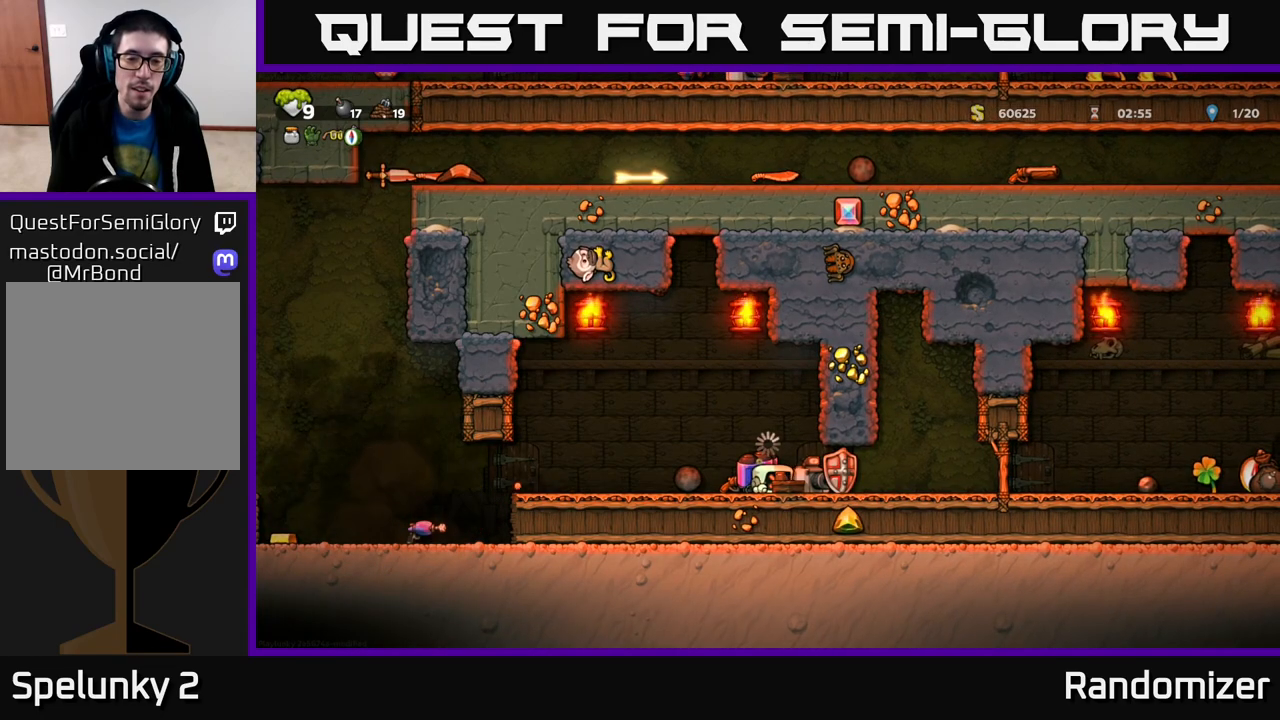
{"buttons": [], "left_stick": "left", "right_stick": "center", "events": [[233, "left_stick", "center"], [467, "left_stick", "left"]]}
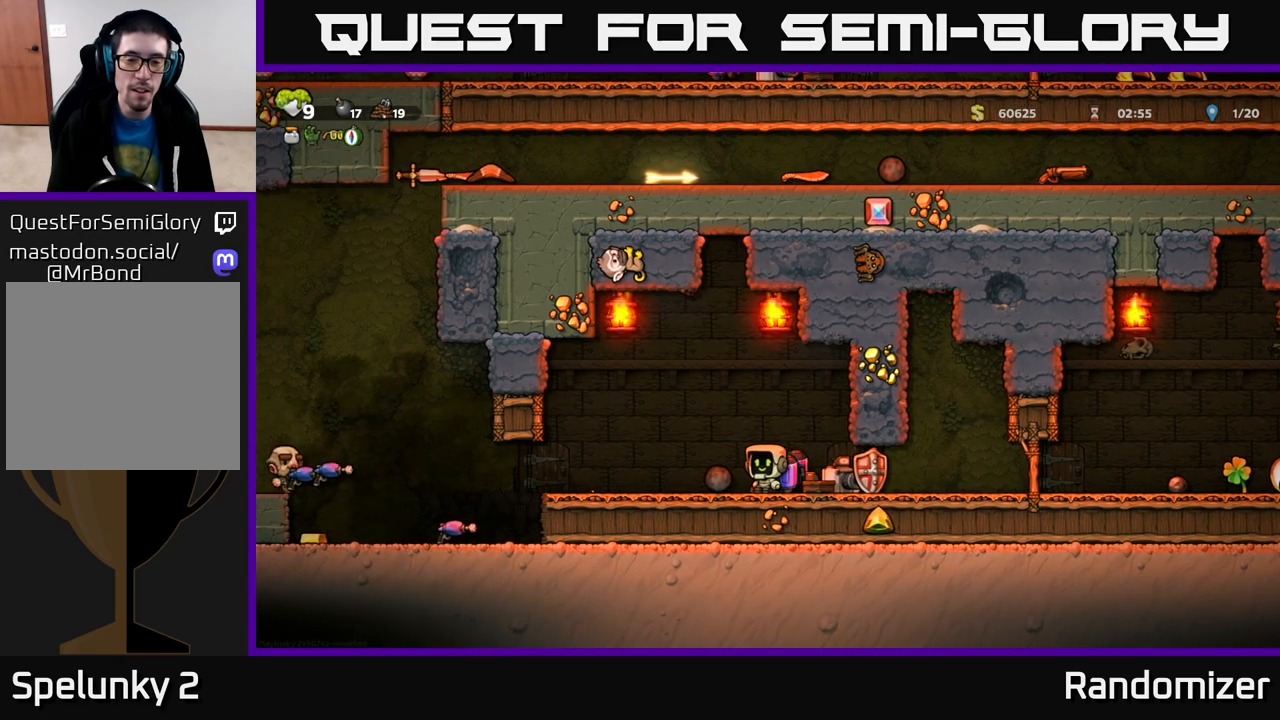
{"buttons": [], "left_stick": "center", "right_stick": "center", "events": [[117, "left_stick", "center"]]}
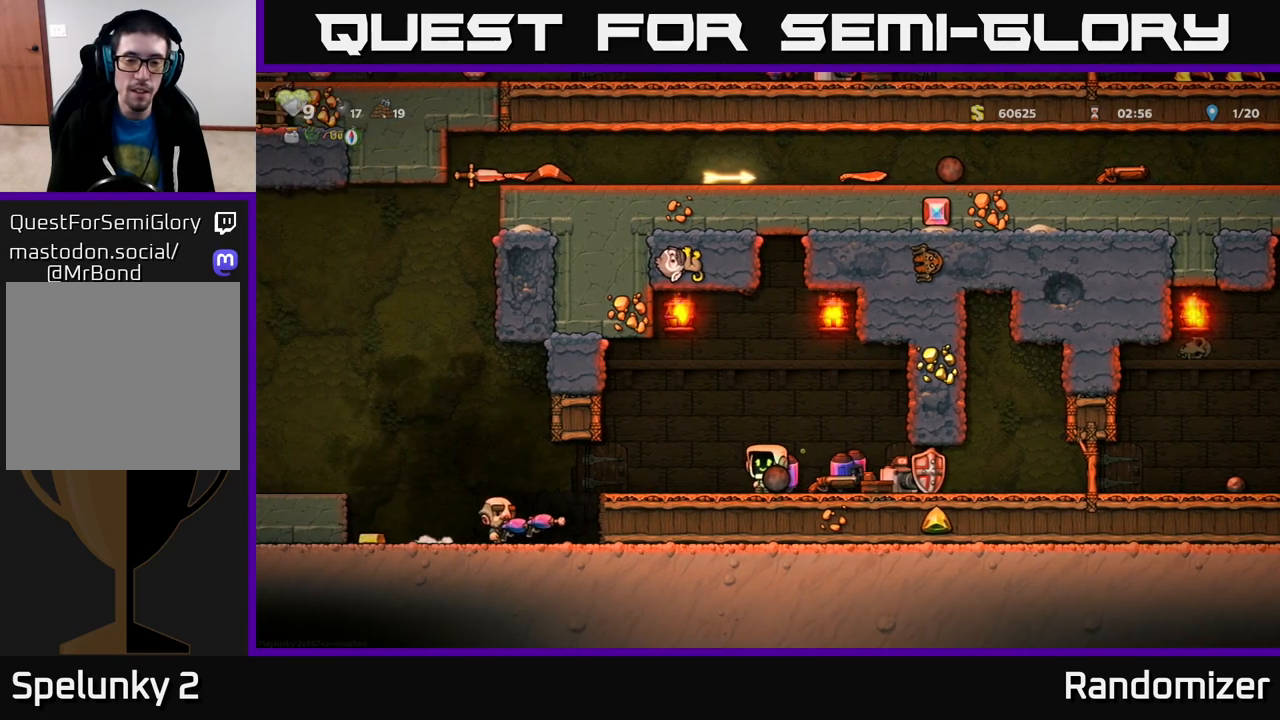
{"buttons": [], "left_stick": "right", "right_stick": "center", "events": [[17, "left_stick", "right"]]}
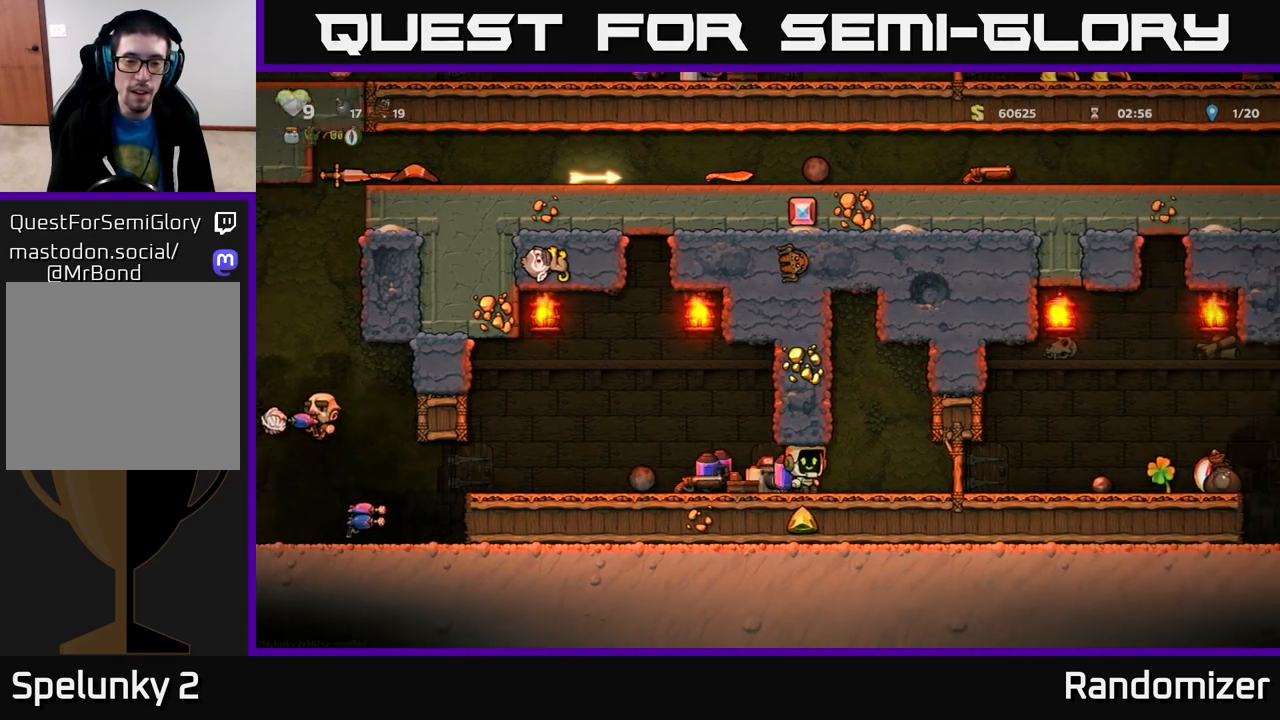
{"buttons": [], "left_stick": "right", "right_stick": "center", "events": []}
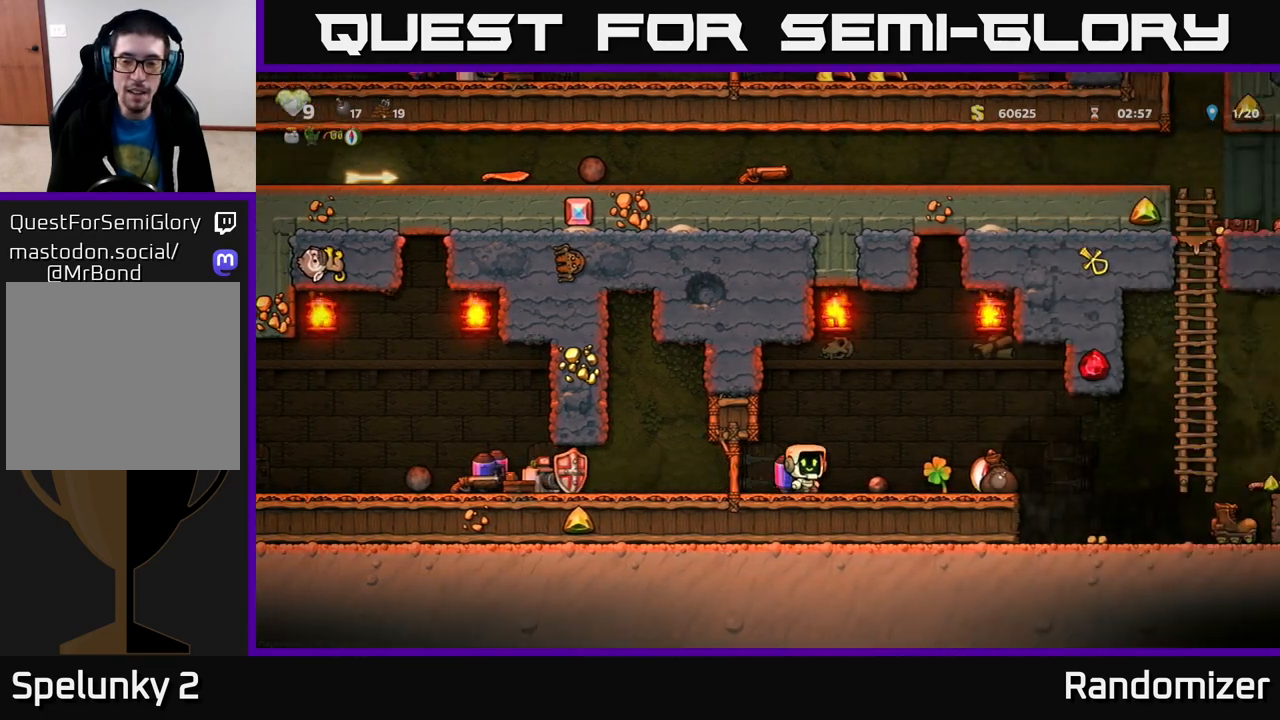
{"buttons": [], "left_stick": "left", "right_stick": "center", "events": [[433, "left_stick", "left"]]}
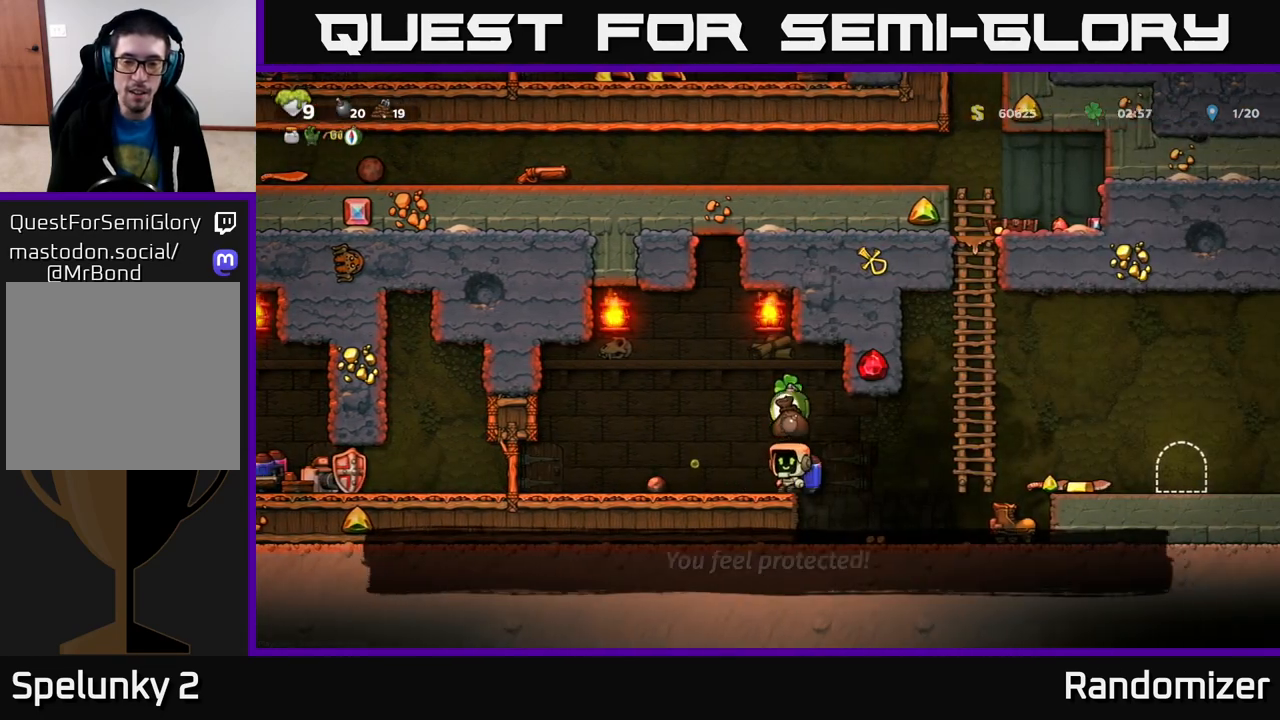
{"buttons": [], "left_stick": "right", "right_stick": "center", "events": [[83, "left_stick", "center"], [267, "left_stick", "right"]]}
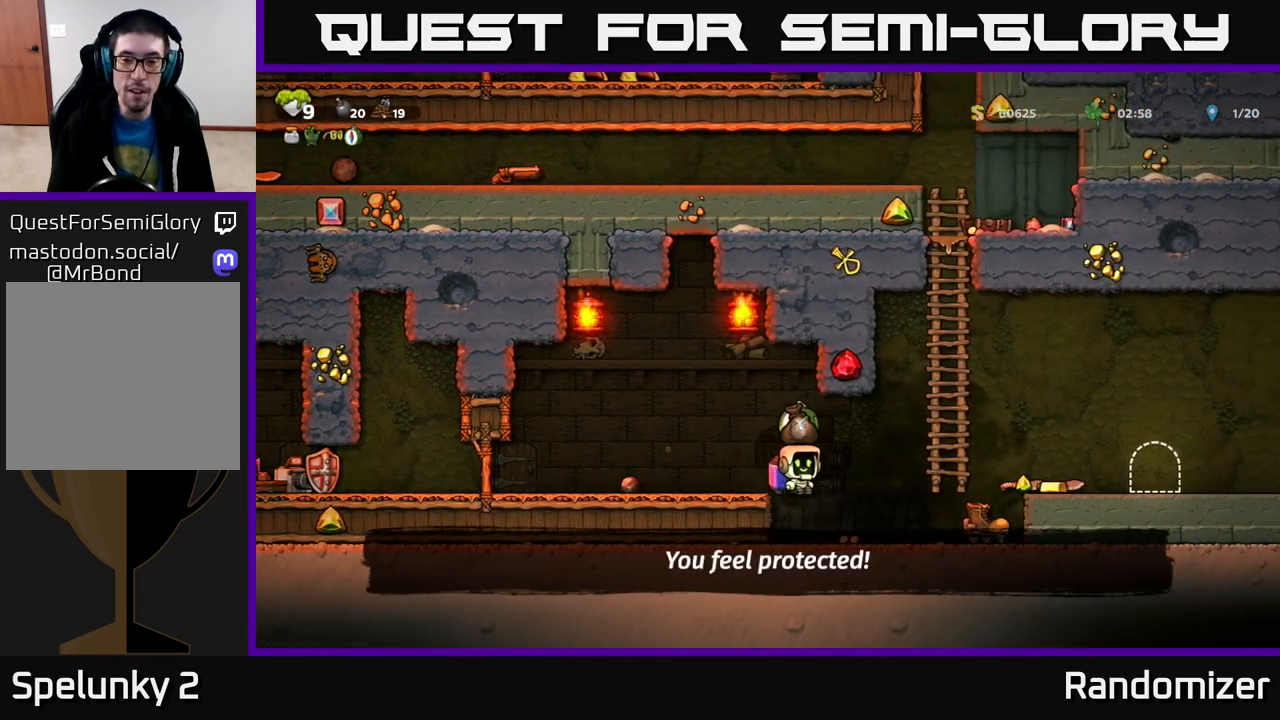
{"buttons": [], "left_stick": "up", "right_stick": "center", "events": [[233, "A", "down"], [267, "left_stick", "up"], [433, "A", "up"]]}
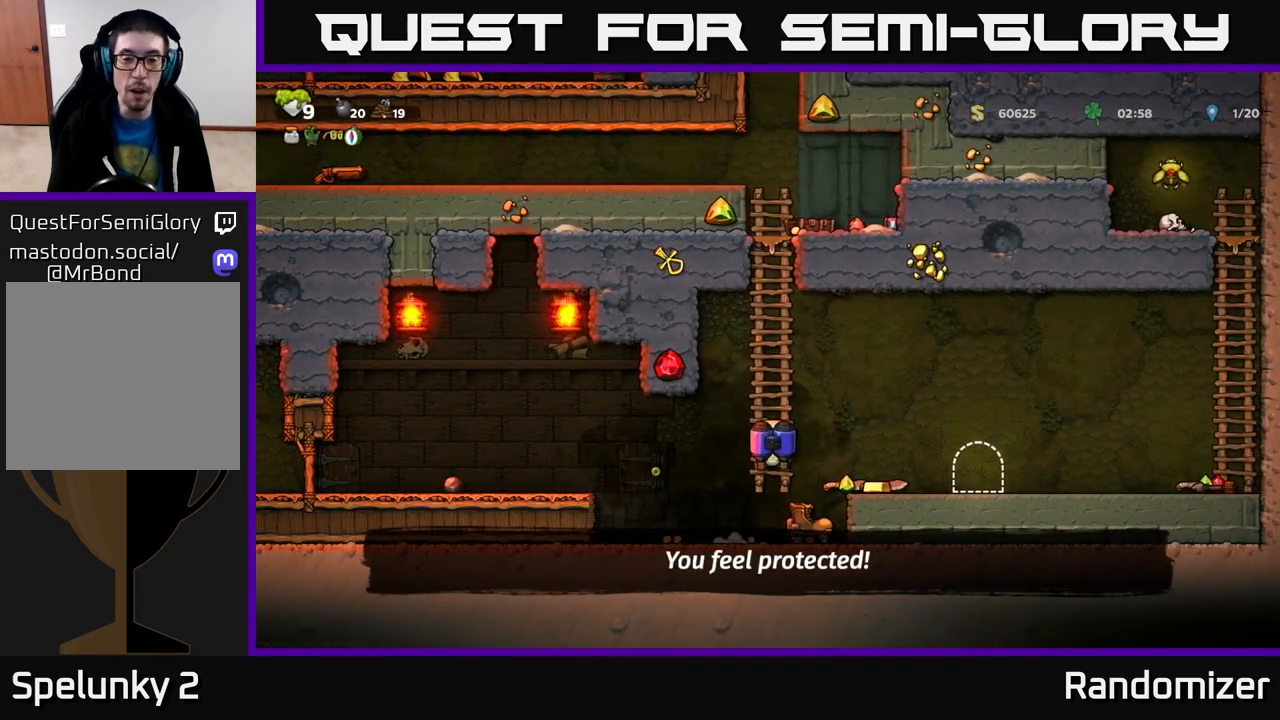
{"buttons": [], "left_stick": "right", "right_stick": "center", "events": [[167, "left_stick", "down"], [250, "A", "down"], [333, "left_stick", "center"], [367, "A", "up"], [500, "left_stick", "right"]]}
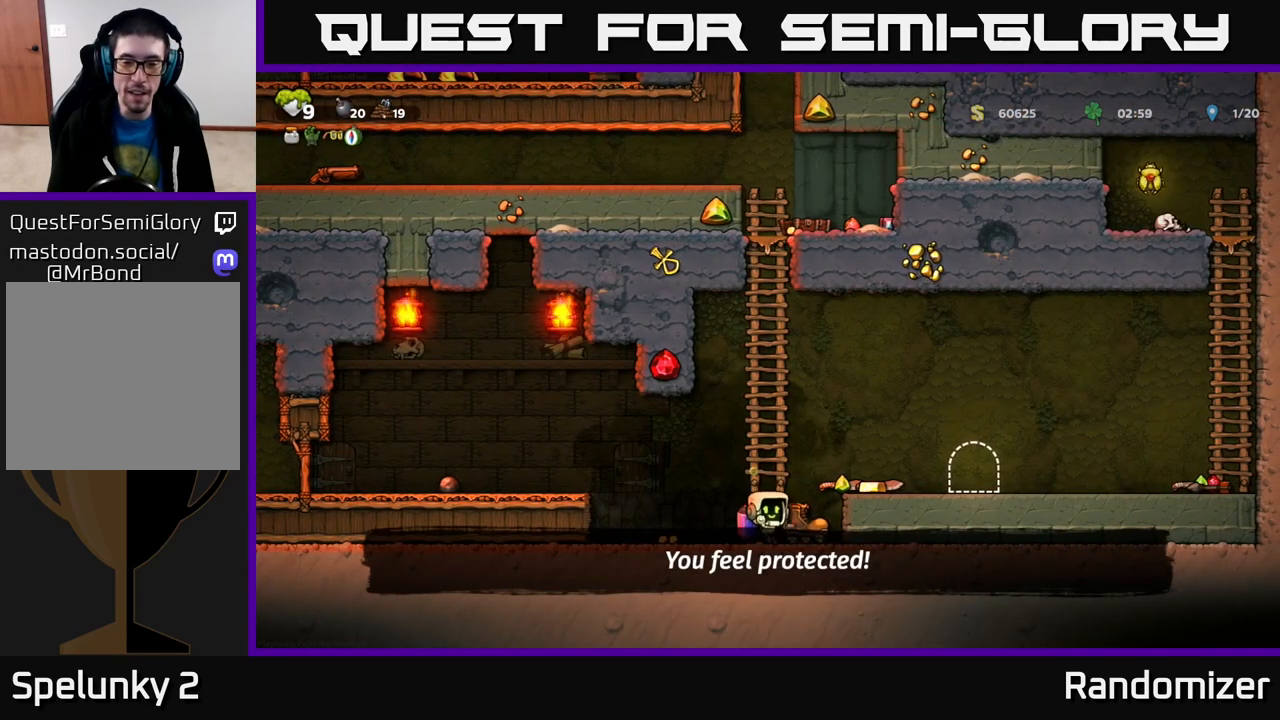
{"buttons": [], "left_stick": "right", "right_stick": "center", "events": [[183, "left_stick", "center"], [333, "A", "down"], [450, "left_stick", "right"], [467, "A", "up"]]}
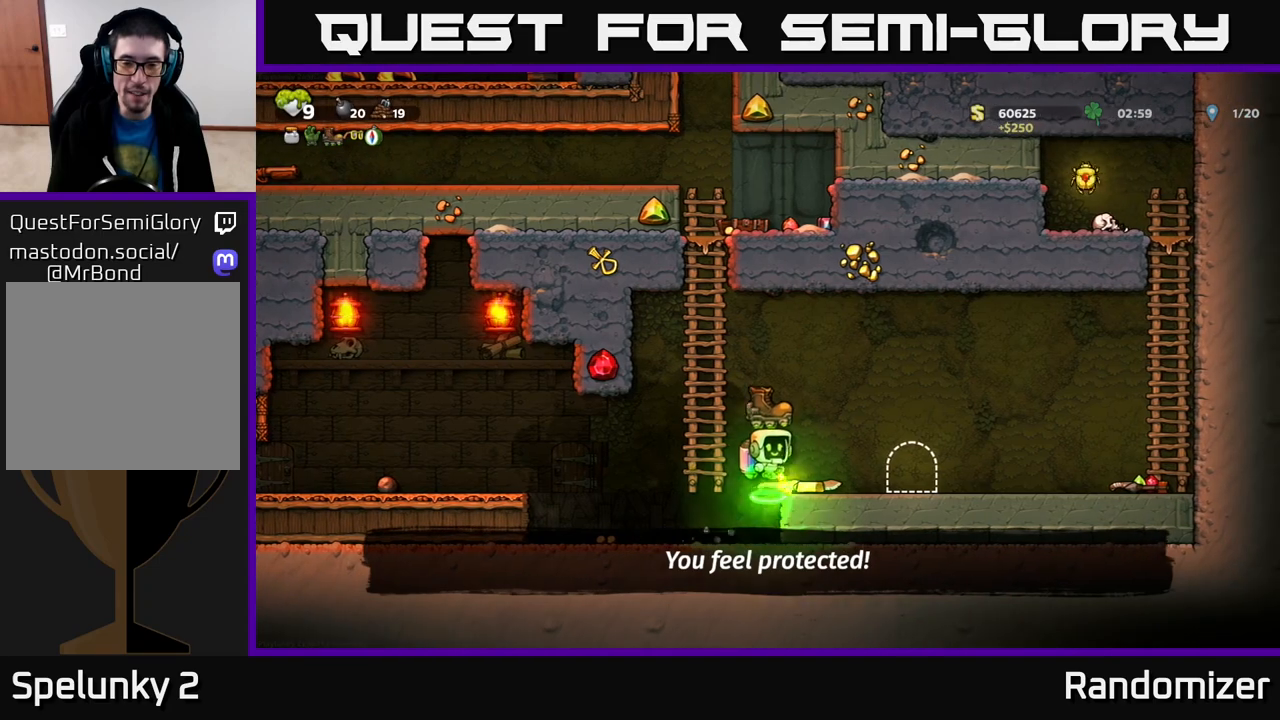
{"buttons": ["A"], "left_stick": "left", "right_stick": "center", "events": [[67, "left_stick", "center"], [367, "left_stick", "left"], [433, "A", "down"]]}
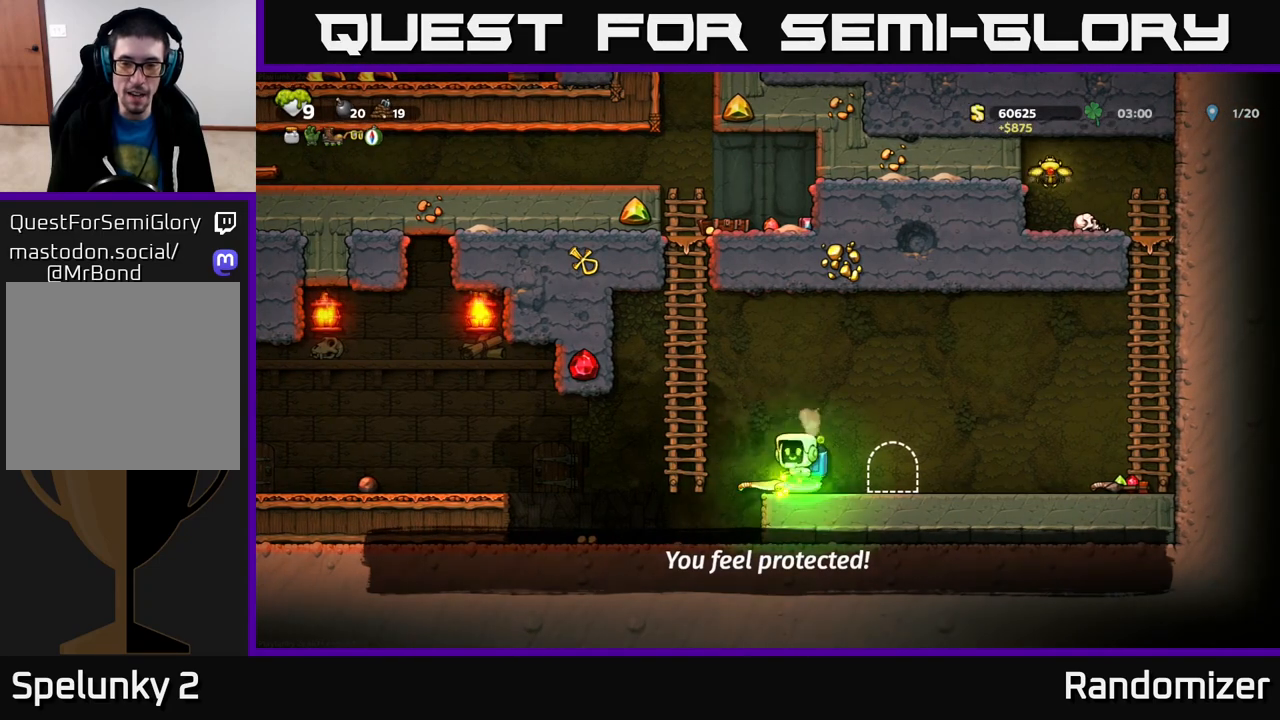
{"buttons": [], "left_stick": "up-left", "right_stick": "center", "events": [[67, "left_stick", "up"], [117, "A", "up"], [400, "left_stick", "up-left"]]}
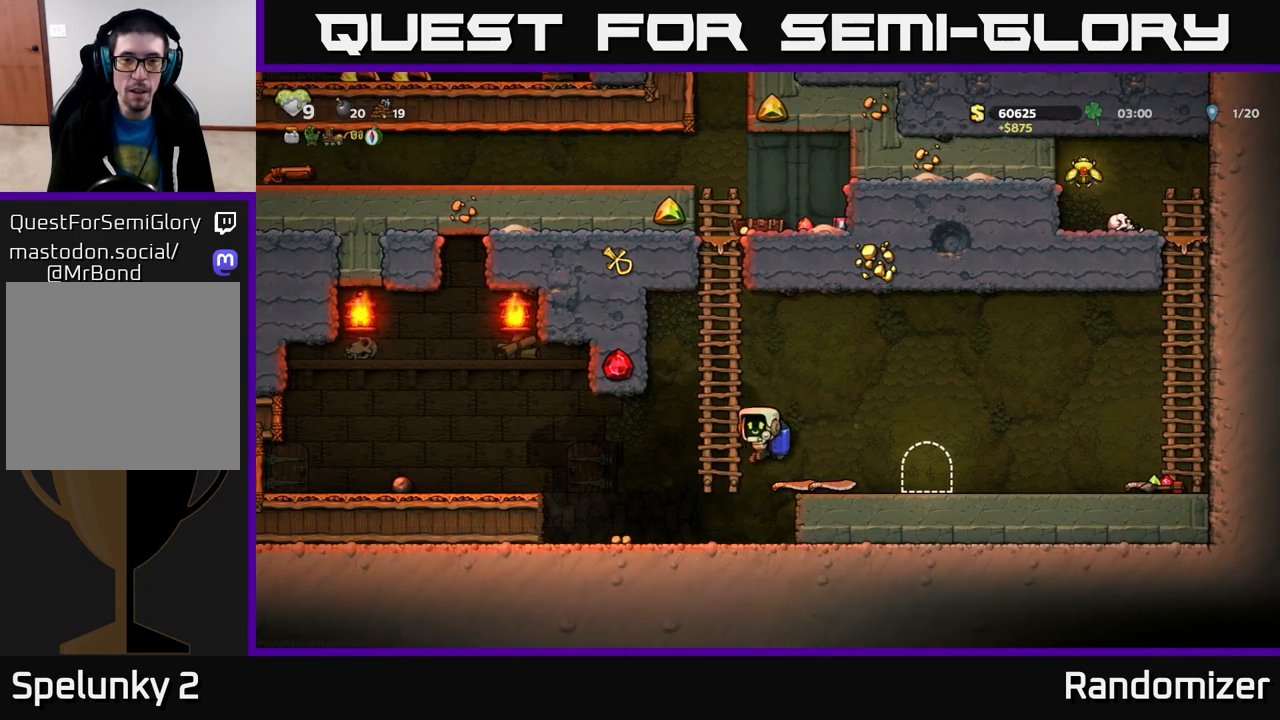
{"buttons": [], "left_stick": "up", "right_stick": "center", "events": [[50, "left_stick", "up"]]}
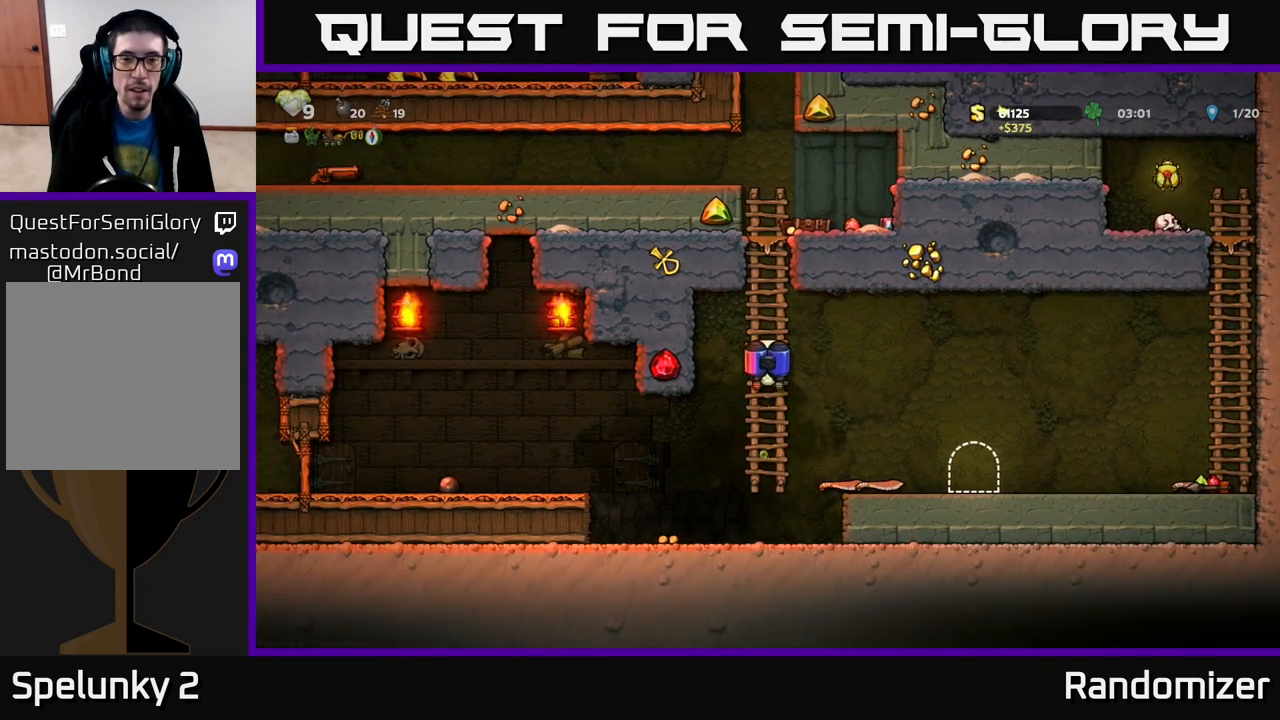
{"buttons": ["A"], "left_stick": "up", "right_stick": "center", "events": [[483, "A", "down"]]}
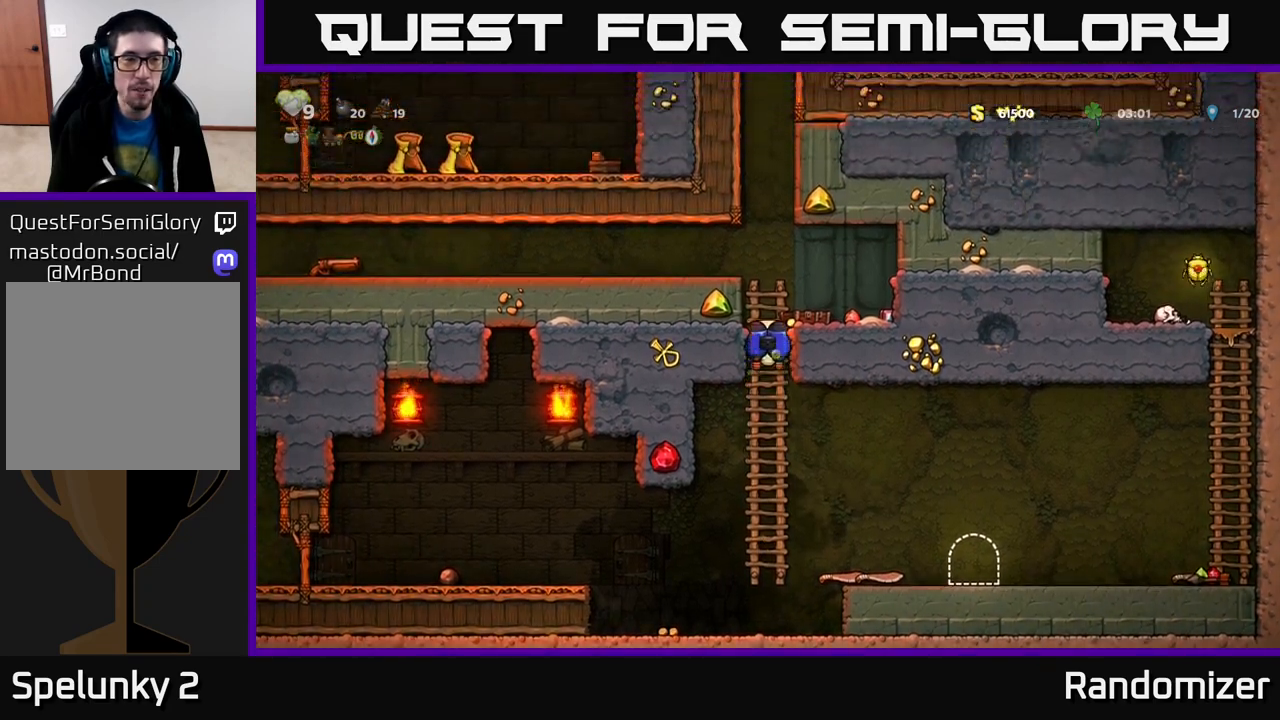
{"buttons": [], "left_stick": "left", "right_stick": "center", "events": [[67, "left_stick", "right"], [117, "A", "up"], [250, "left_stick", "center"], [500, "left_stick", "left"]]}